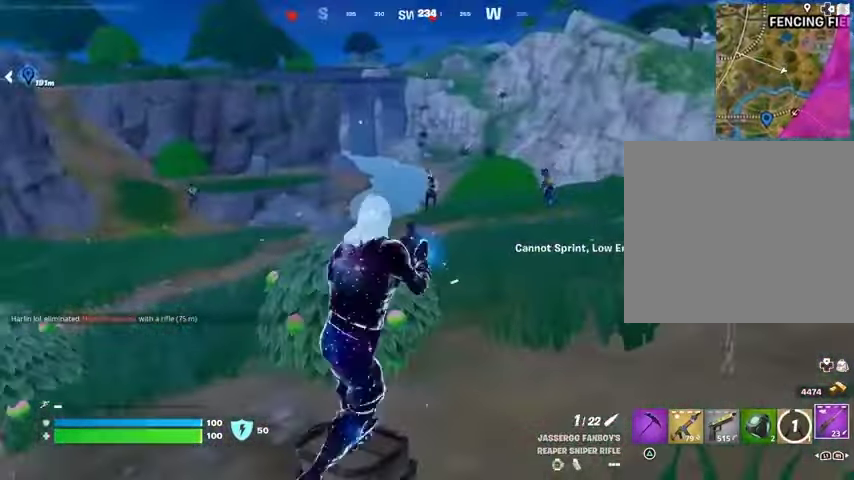
Gameplay with a controller (PlayStation layout); each line is a JSON object with the inputs held at the frame after it. "events" lists button and stick changes between this image and that frame as [ms after this image, input, new state], when the widget could be followed in between. Not read: L1 R1.
{"buttons": ["L2"], "left_stick": "center", "right_stick": "center", "events": [[300, "left_stick", "down-right"], [300, "right_stick", "up-right"], [367, "L2", "down"], [367, "left_stick", "right"], [467, "right_stick", "center"], [500, "left_stick", "center"]]}
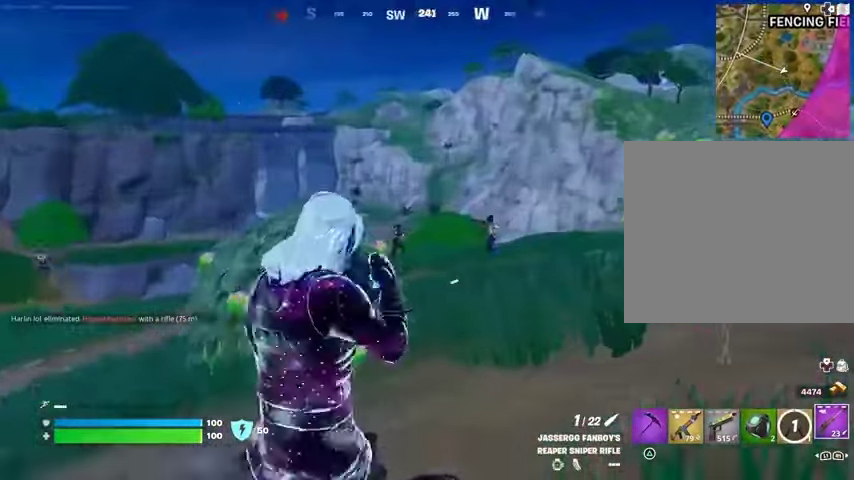
{"buttons": ["L2"], "left_stick": "center", "right_stick": "center", "events": [[67, "right_stick", "up-right"], [400, "right_stick", "center"]]}
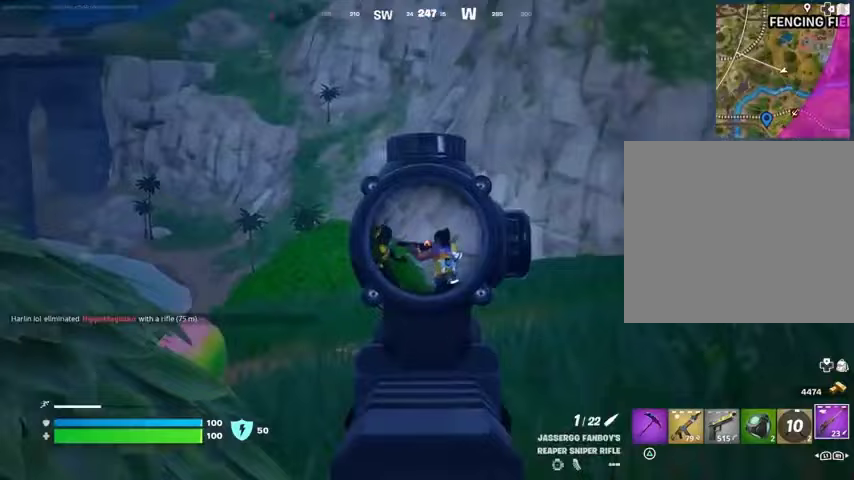
{"buttons": [], "left_stick": "up", "right_stick": "center", "events": [[133, "right_stick", "right"], [267, "left_stick", "up"], [267, "right_stick", "up-right"], [300, "R2", "down"], [333, "L2", "up"], [333, "L3", "down"], [367, "R2", "up"], [400, "L3", "up"], [400, "right_stick", "down-left"], [500, "right_stick", "center"]]}
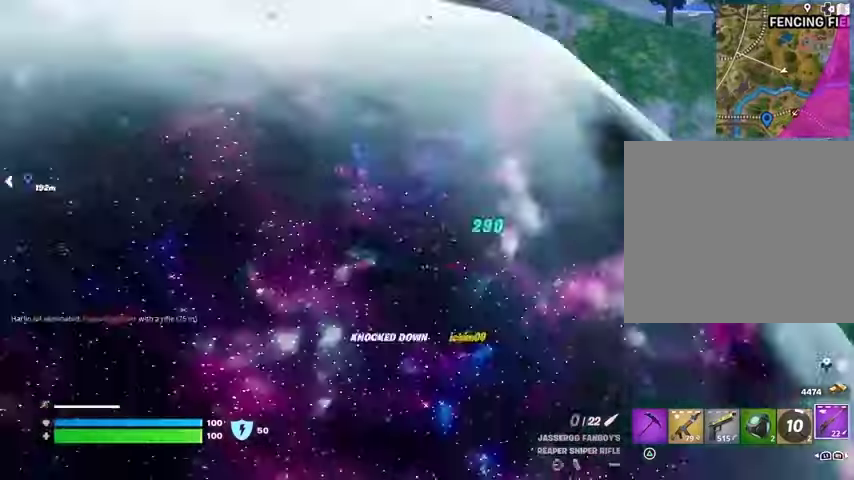
{"buttons": [], "left_stick": "up", "right_stick": "center", "events": [[333, "left_stick", "up-right"], [333, "right_stick", "left"], [467, "left_stick", "up"], [467, "right_stick", "center"]]}
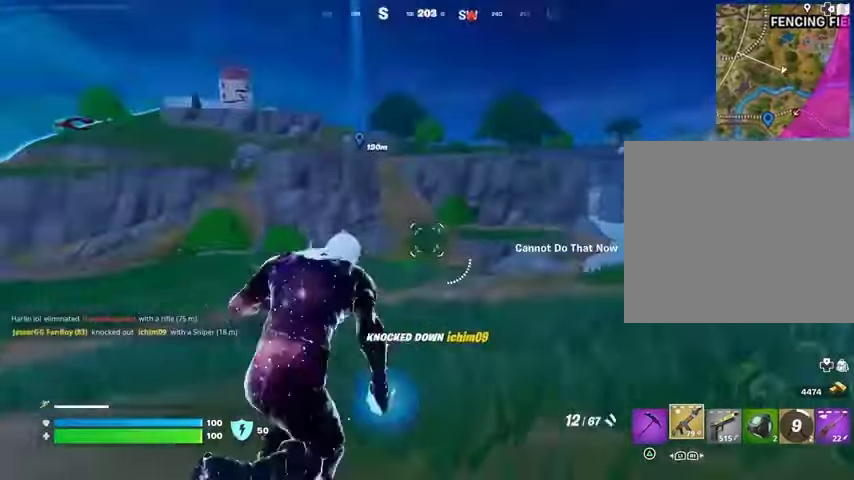
{"buttons": [], "left_stick": "up", "right_stick": "center", "events": [[333, "right_stick", "down-left"], [400, "right_stick", "center"]]}
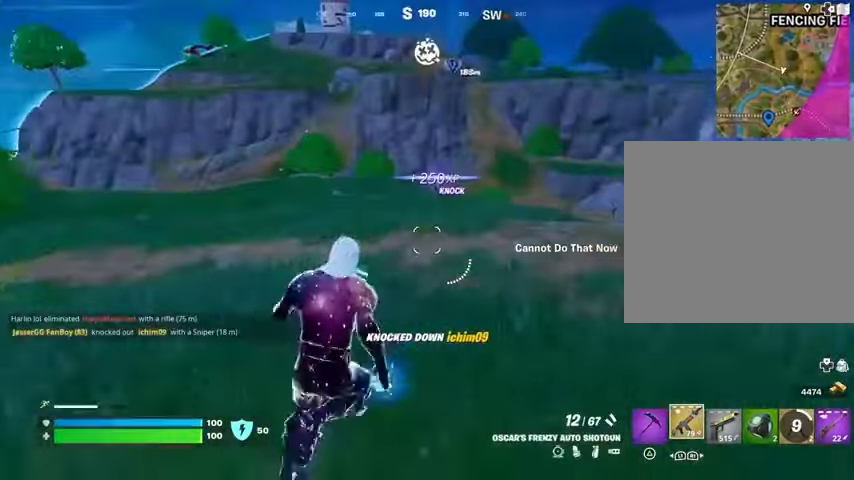
{"buttons": ["R3"], "left_stick": "up", "right_stick": "center", "events": [[300, "right_stick", "up"], [400, "right_stick", "center"], [500, "R3", "down"]]}
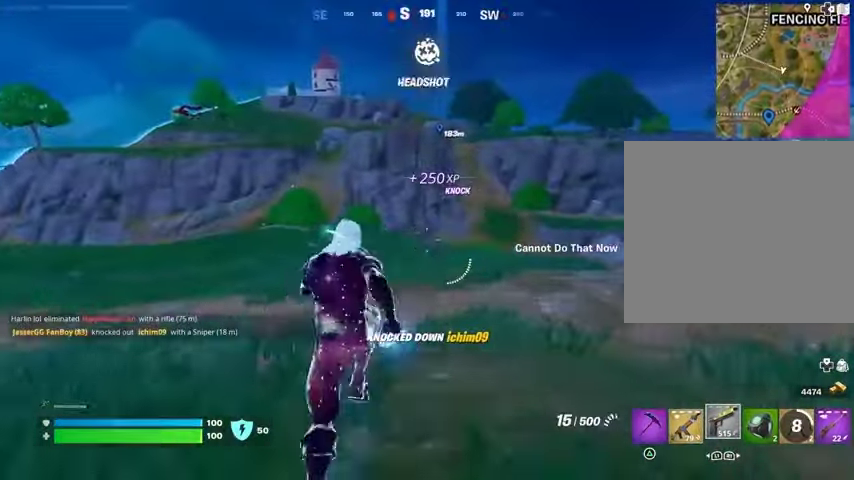
{"buttons": ["L2"], "left_stick": "center", "right_stick": "up", "events": [[133, "R3", "up"], [233, "L2", "down"], [467, "left_stick", "center"], [467, "right_stick", "up"]]}
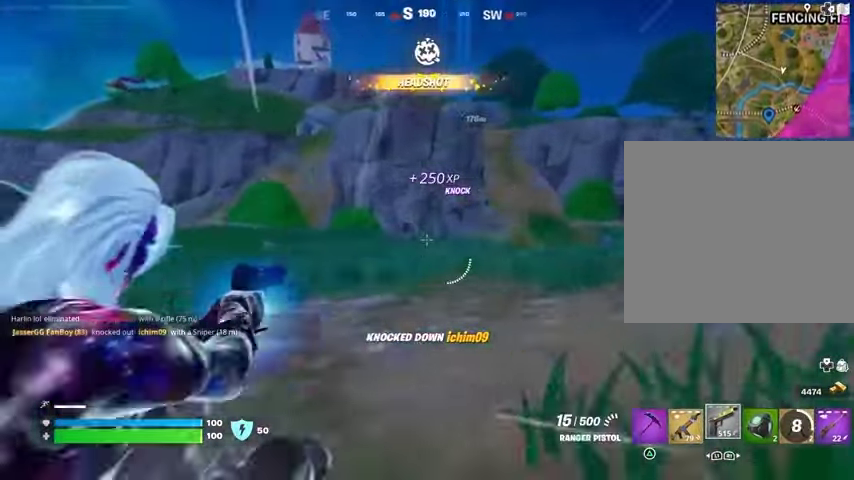
{"buttons": ["L2", "R2"], "left_stick": "center", "right_stick": "center", "events": [[33, "right_stick", "center"], [167, "right_stick", "up-left"], [400, "R2", "down"], [433, "right_stick", "center"]]}
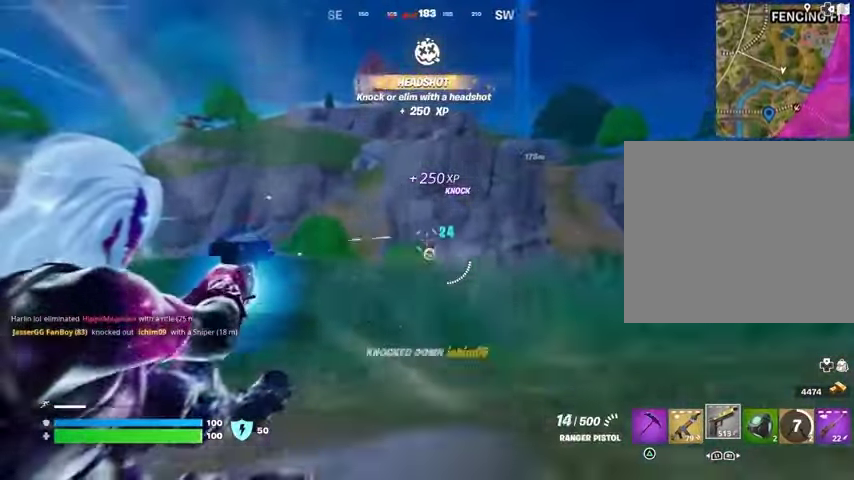
{"buttons": ["L2", "R2"], "left_stick": "center", "right_stick": "center", "events": [[33, "right_stick", "left"], [167, "right_stick", "down"], [267, "right_stick", "down-right"], [500, "right_stick", "center"]]}
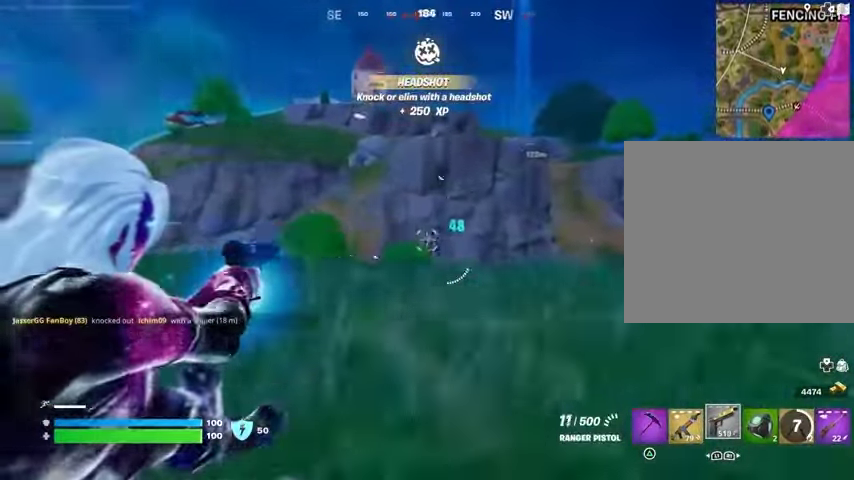
{"buttons": ["L2", "R2"], "left_stick": "up", "right_stick": "down-right", "events": [[133, "right_stick", "down-right"], [467, "left_stick", "up"]]}
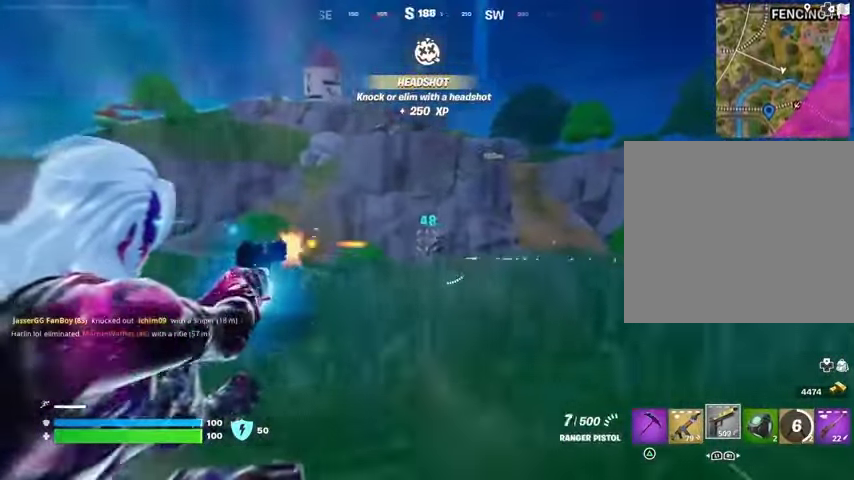
{"buttons": [], "left_stick": "up", "right_stick": "down-right", "events": [[200, "L2", "up"], [233, "CROSS", "down"], [233, "right_stick", "center"], [333, "CROSS", "up"], [333, "R2", "up"], [433, "right_stick", "down-right"]]}
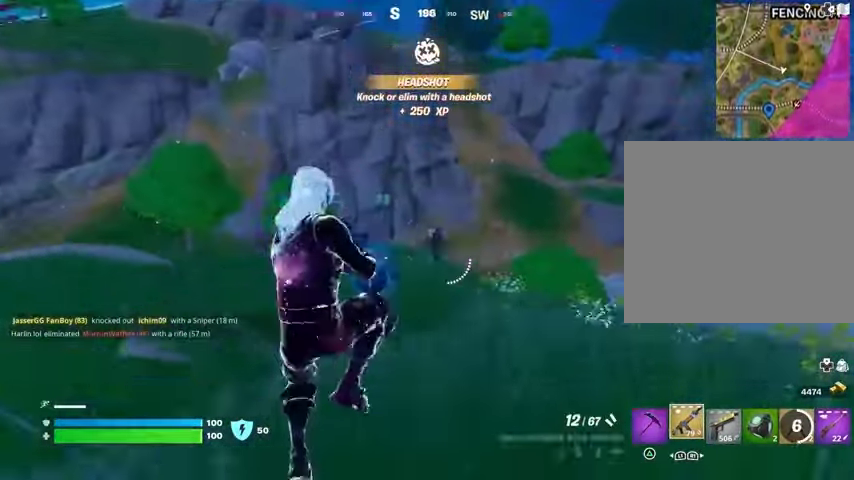
{"buttons": [], "left_stick": "up", "right_stick": "center", "events": [[33, "right_stick", "center"], [267, "R2", "down"], [267, "R3", "down"], [333, "R3", "up"], [367, "R2", "up"]]}
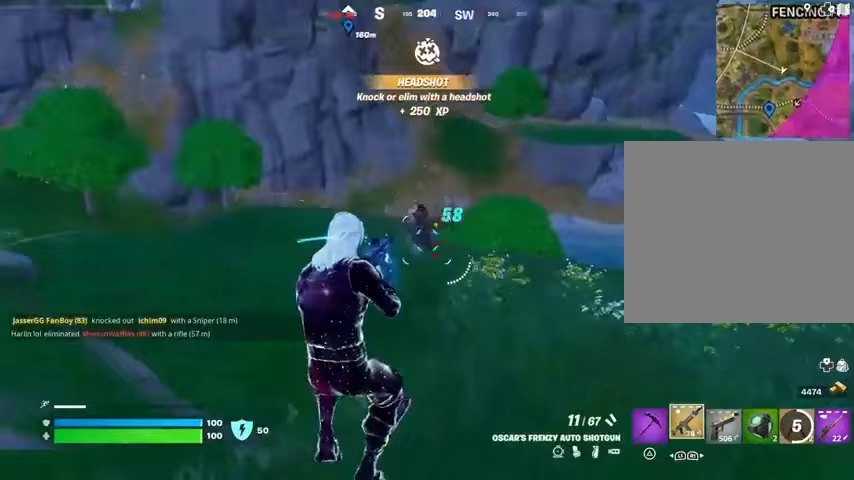
{"buttons": [], "left_stick": "up", "right_stick": "up-right", "events": [[67, "right_stick", "up"], [133, "R2", "down"], [200, "right_stick", "center"], [233, "R2", "up"], [433, "right_stick", "up-right"]]}
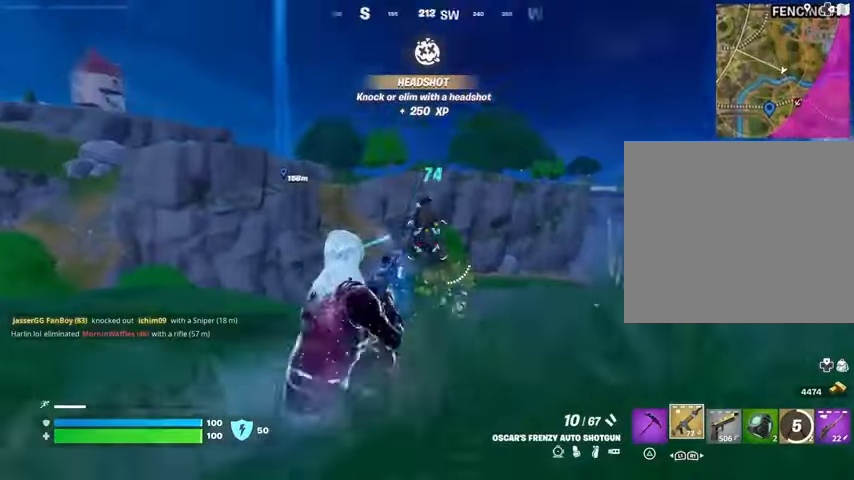
{"buttons": ["R2"], "left_stick": "up-left", "right_stick": "up-left", "events": [[67, "R2", "down"], [100, "R3", "down"], [100, "right_stick", "down-right"], [133, "R2", "up"], [200, "R3", "up"], [200, "right_stick", "right"], [433, "right_stick", "up-left"], [467, "R2", "down"], [467, "left_stick", "up-left"]]}
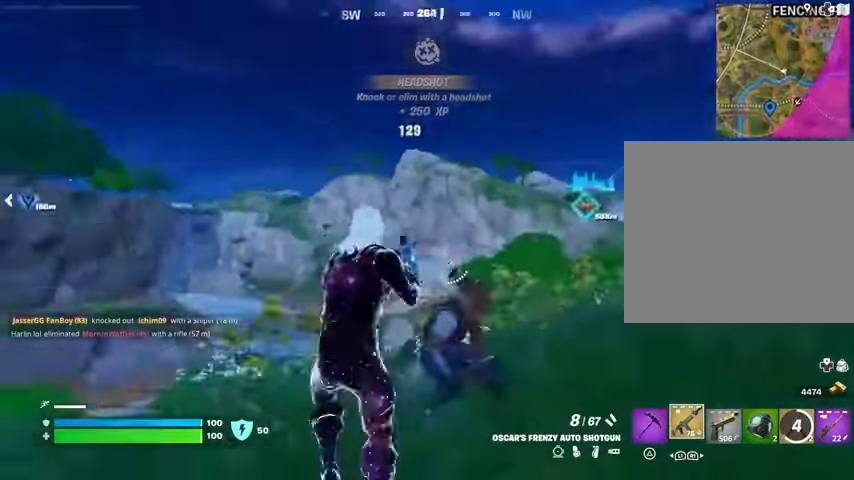
{"buttons": ["R2"], "left_stick": "up-right", "right_stick": "center", "events": [[67, "right_stick", "right"], [100, "R2", "up"], [100, "left_stick", "down-left"], [167, "left_stick", "down-right"], [200, "right_stick", "down-right"], [267, "left_stick", "right"], [367, "left_stick", "up-right"], [367, "right_stick", "up-right"], [467, "R2", "down"], [500, "right_stick", "center"]]}
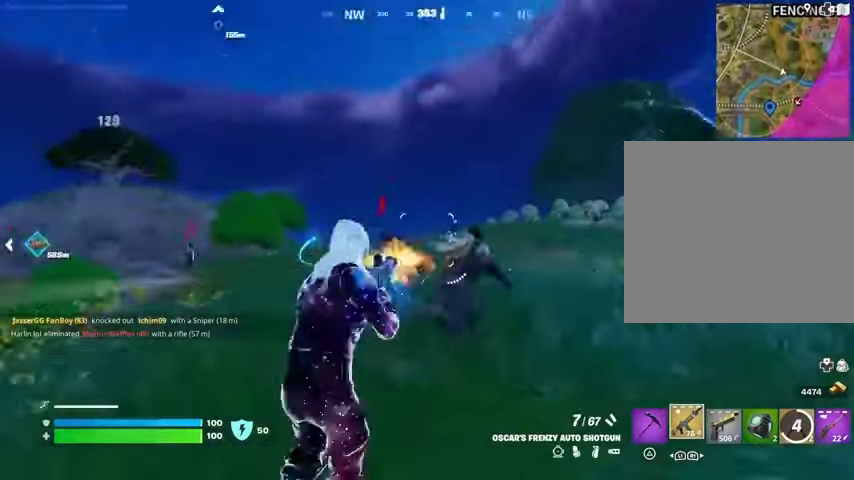
{"buttons": ["L3"], "left_stick": "up-right", "right_stick": "down-right", "events": [[33, "R2", "up"], [233, "right_stick", "right"], [367, "right_stick", "down-left"], [433, "L3", "down"], [467, "right_stick", "down-right"]]}
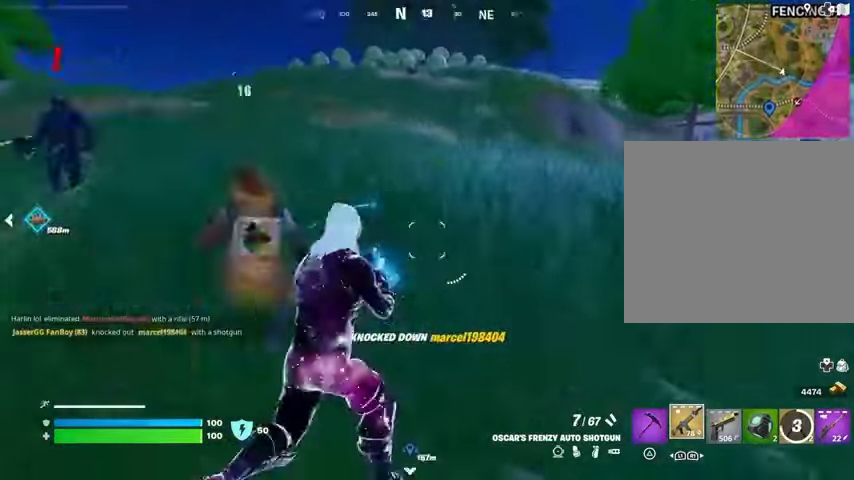
{"buttons": [], "left_stick": "up-right", "right_stick": "center", "events": [[33, "L3", "up"], [100, "right_stick", "left"], [333, "right_stick", "center"]]}
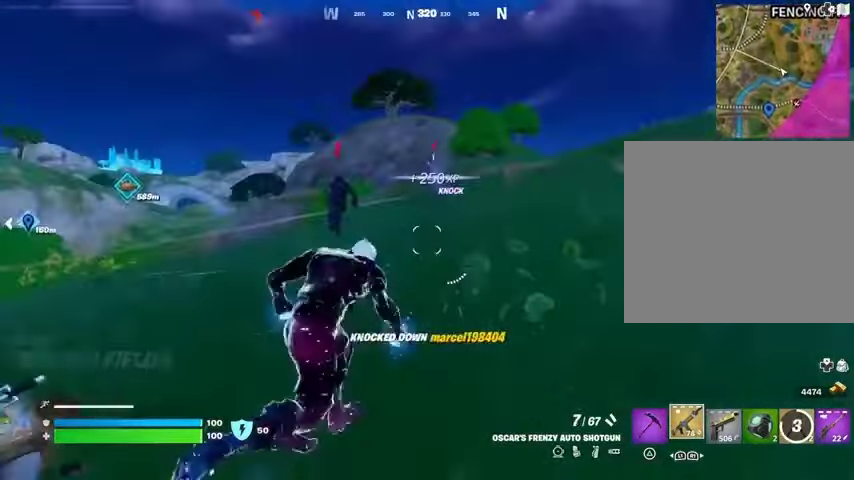
{"buttons": ["CROSS"], "left_stick": "up-right", "right_stick": "center", "events": [[467, "CROSS", "down"]]}
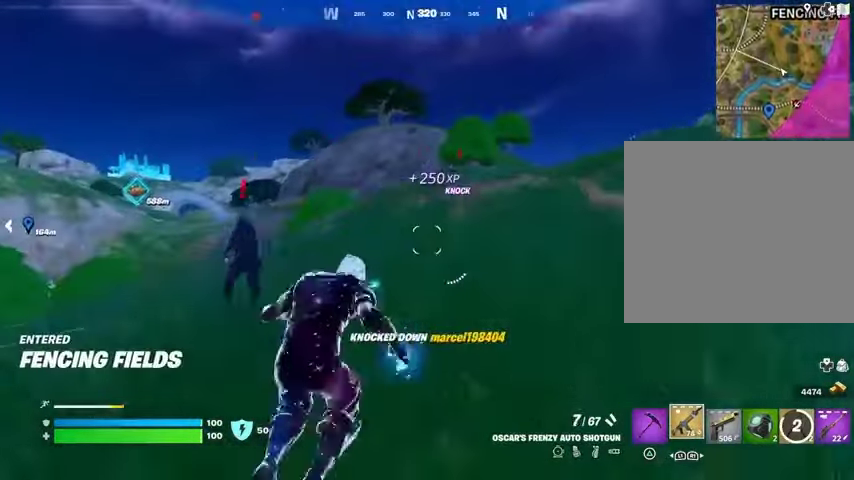
{"buttons": [], "left_stick": "up-right", "right_stick": "center", "events": [[67, "CROSS", "up"], [400, "R3", "down"], [500, "R3", "up"]]}
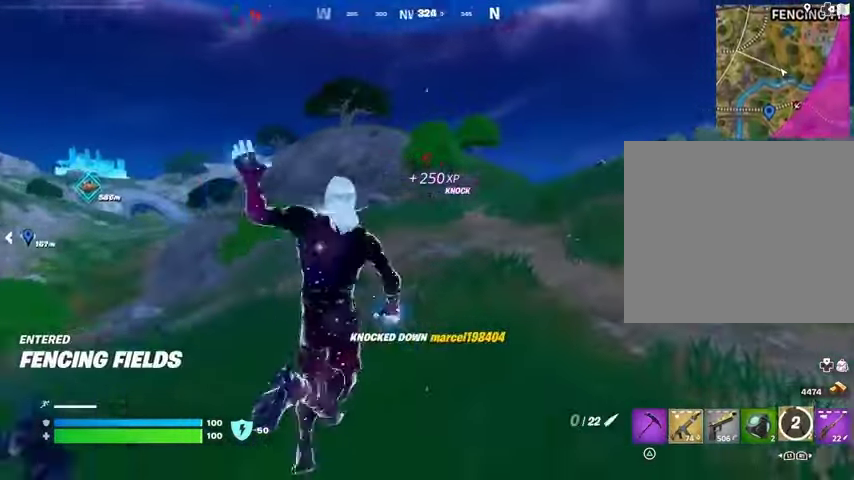
{"buttons": [], "left_stick": "up-left", "right_stick": "center", "events": [[67, "right_stick", "up-right"], [133, "left_stick", "up"], [133, "right_stick", "up"], [267, "L2", "down"], [300, "right_stick", "center"], [333, "L2", "up"], [500, "left_stick", "up-left"]]}
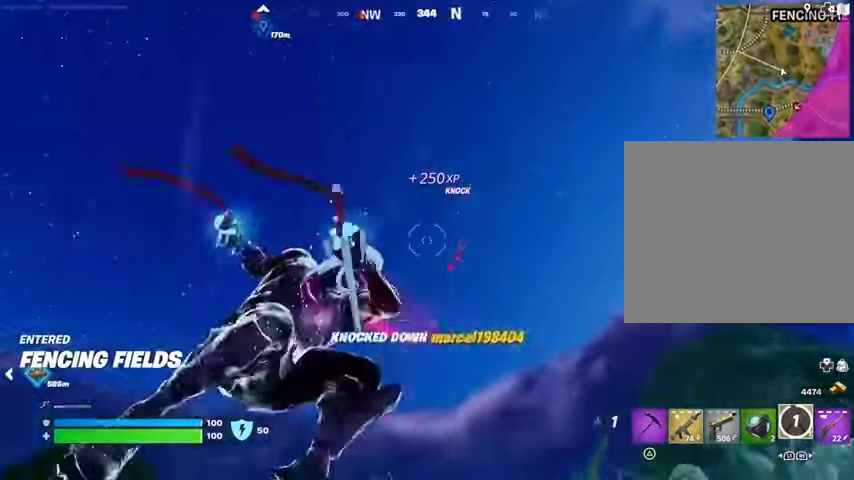
{"buttons": [], "left_stick": "up-left", "right_stick": "down", "events": [[367, "right_stick", "down"]]}
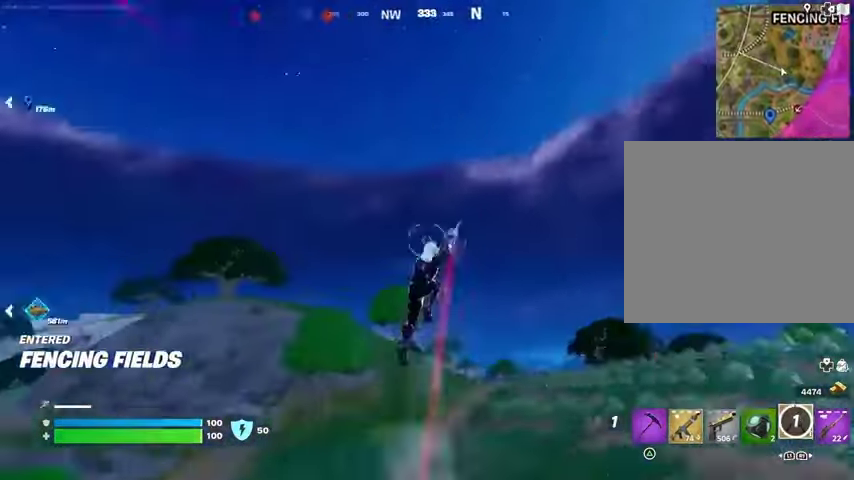
{"buttons": [], "left_stick": "down", "right_stick": "center", "events": [[167, "right_stick", "center"], [200, "left_stick", "left"], [367, "left_stick", "down"]]}
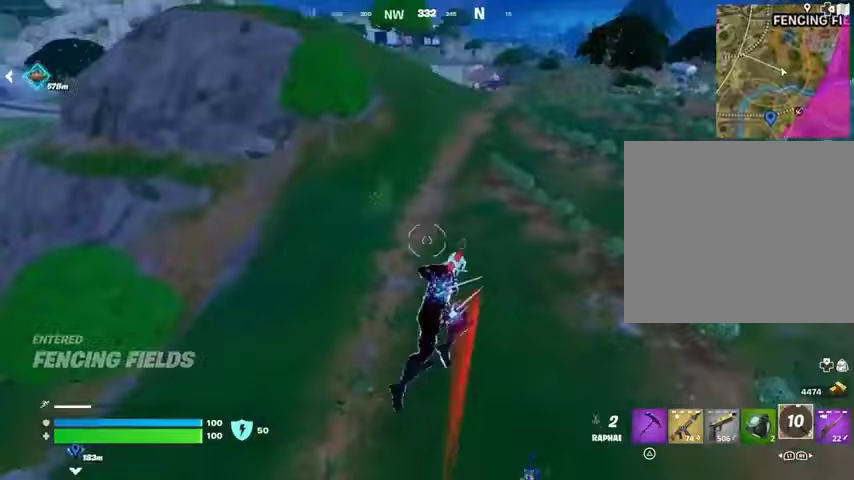
{"buttons": [], "left_stick": "left", "right_stick": "left", "events": [[100, "right_stick", "left"], [233, "left_stick", "left"]]}
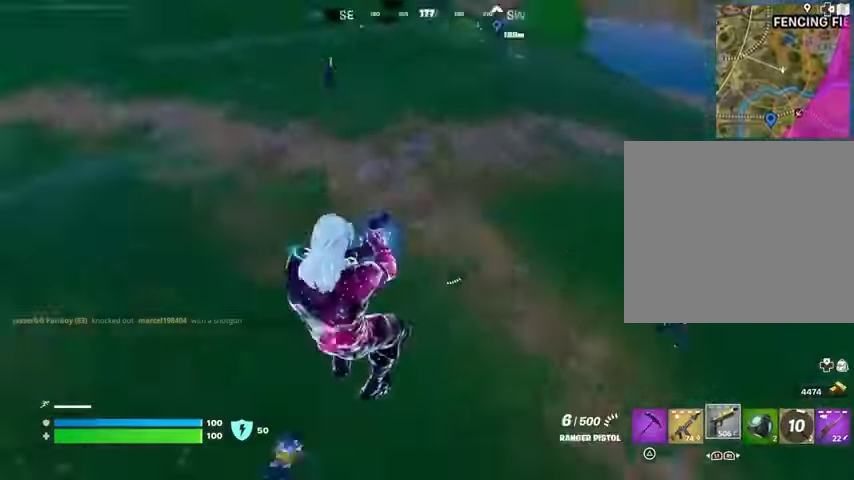
{"buttons": [], "left_stick": "up", "right_stick": "center", "events": [[133, "left_stick", "up-left"], [133, "right_stick", "center"], [467, "left_stick", "up"]]}
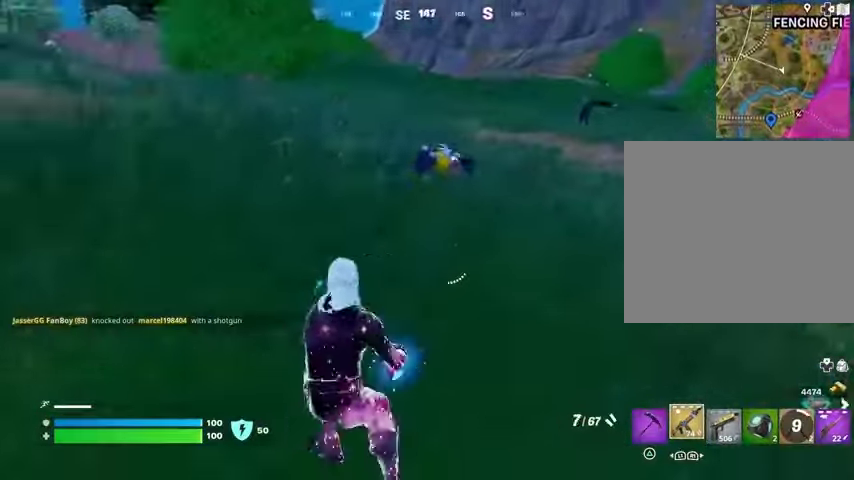
{"buttons": [], "left_stick": "up", "right_stick": "center", "events": [[100, "right_stick", "up-right"], [200, "right_stick", "center"], [233, "R2", "down"], [333, "R2", "up"]]}
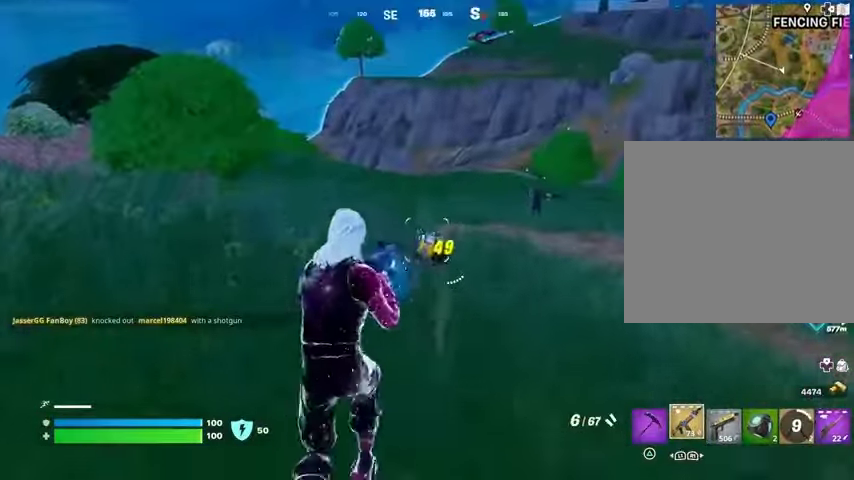
{"buttons": ["TRIANGLE"], "left_stick": "up", "right_stick": "center", "events": [[100, "R2", "down"], [200, "R2", "up"], [500, "TRIANGLE", "down"]]}
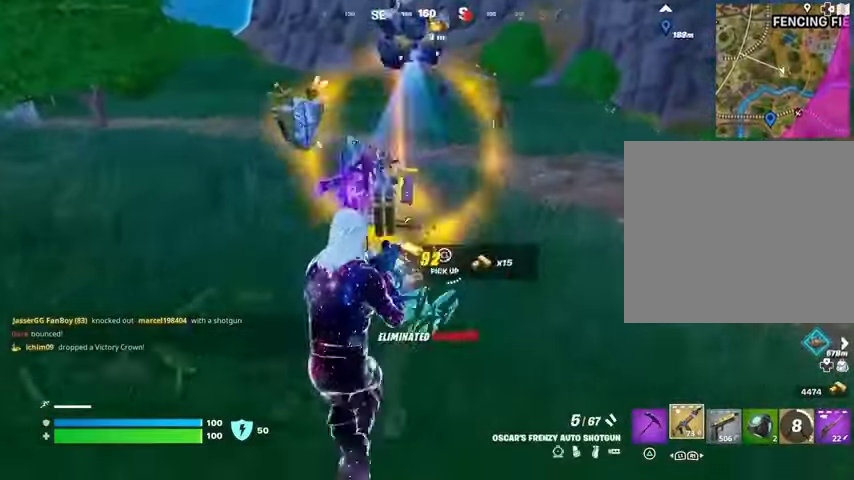
{"buttons": ["SQUARE"], "left_stick": "up-left", "right_stick": "center", "events": [[67, "TRIANGLE", "up"], [200, "L3", "down"], [200, "left_stick", "up-left"], [267, "L3", "up"], [267, "right_stick", "left"], [367, "right_stick", "right"], [433, "right_stick", "center"], [500, "SQUARE", "down"]]}
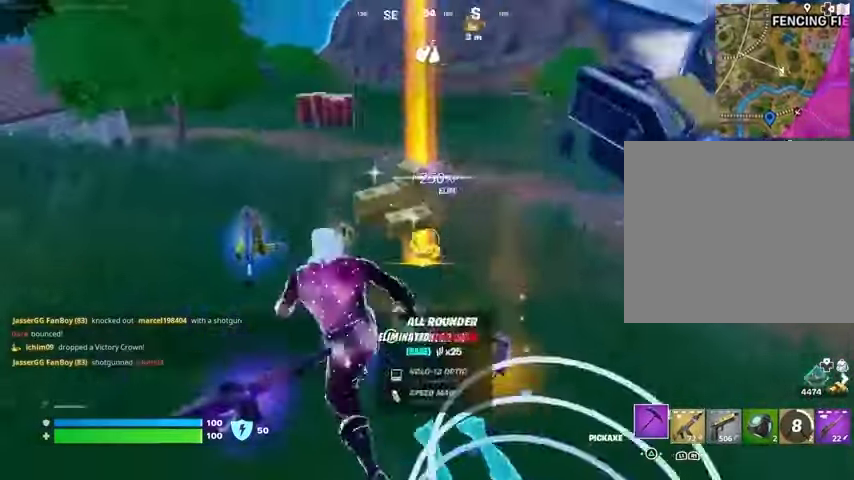
{"buttons": [], "left_stick": "up", "right_stick": "left", "events": [[33, "left_stick", "up"], [67, "SQUARE", "up"], [133, "SQUARE", "down"], [167, "left_stick", "up-left"], [200, "SQUARE", "up"], [233, "right_stick", "left"], [467, "left_stick", "up"]]}
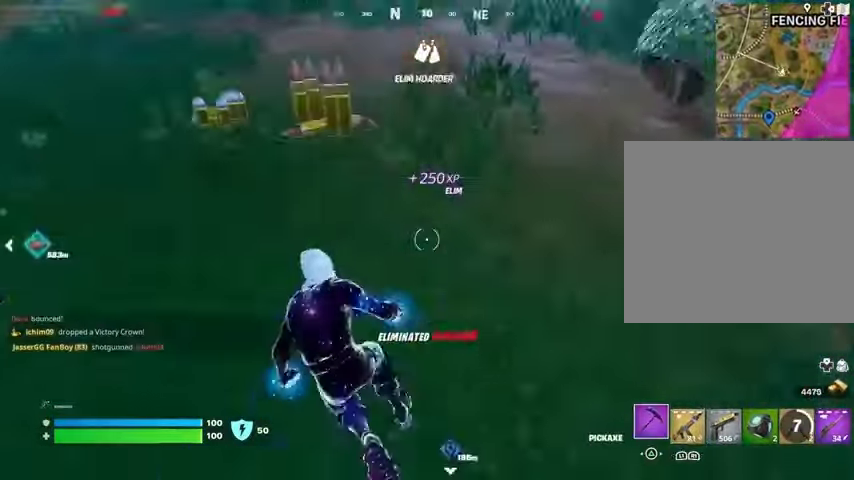
{"buttons": [], "left_stick": "up-left", "right_stick": "center", "events": [[33, "left_stick", "up-right"], [100, "right_stick", "center"], [300, "right_stick", "left"], [367, "left_stick", "up-left"], [467, "right_stick", "center"]]}
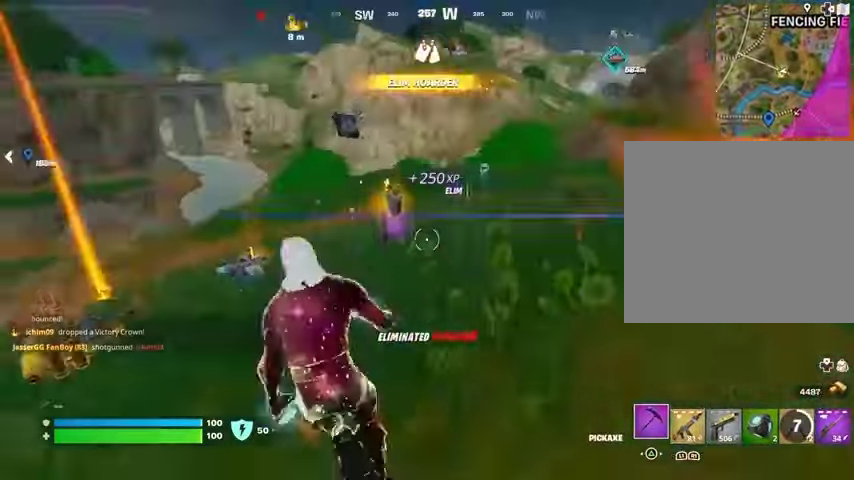
{"buttons": [], "left_stick": "up-left", "right_stick": "center", "events": [[33, "SQUARE", "down"], [33, "left_stick", "up"], [100, "SQUARE", "up"], [133, "left_stick", "up-left"], [200, "SQUARE", "down"], [300, "SQUARE", "up"], [333, "SQUARE", "down"], [433, "SQUARE", "up"]]}